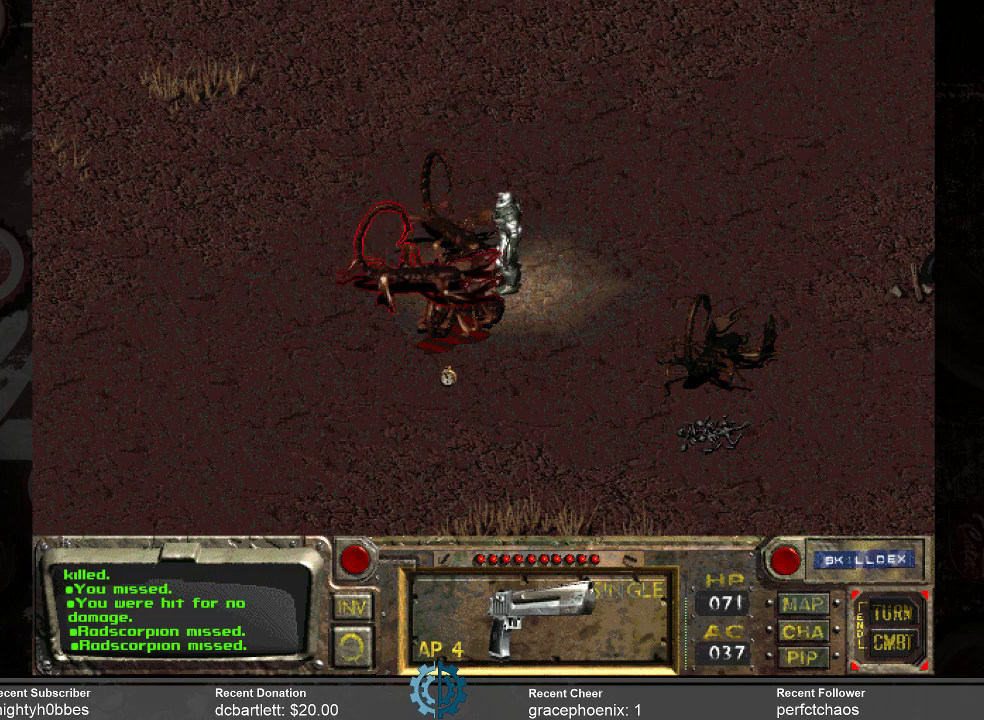
Gameplay with keyboard and mouse; each line is a JSON object with the keys and mouse buttons held at the frame after it. "events" lists presses ("down") and releases ("up") of ".", "/", "0", "1", "2", "3", "4", "5", "6", "7", "8", "9", "a", "alt_l", "alt_r", "b", "backslash", "backspace", "c", "caps_lock", "comma", "ctrl_l", "ctrl_r", "d", "e", "equals", "f", "g", "h", "i", "j", "k", "l", "lbracket", "m", "minus", "n", "o", "p", "q", "quote", "r", "rbracket", "return", "s", "semicolon", "shift_l", "shift_r", "space", "super_l", "super_r", "t", "tab", "tilde", "u", "v", "w", "x", "y", "z", "mouse_left" and "mouse_right" between this image and that frame as [ms after this image, input, new state], when the widget could be followed in between. "mouse_left", "mouse_right" = the "left", "right" buttons of the "mouse" list. No other keys are recorded. Not read: mouse_move.
{"keys": [], "mouse": [], "events": []}
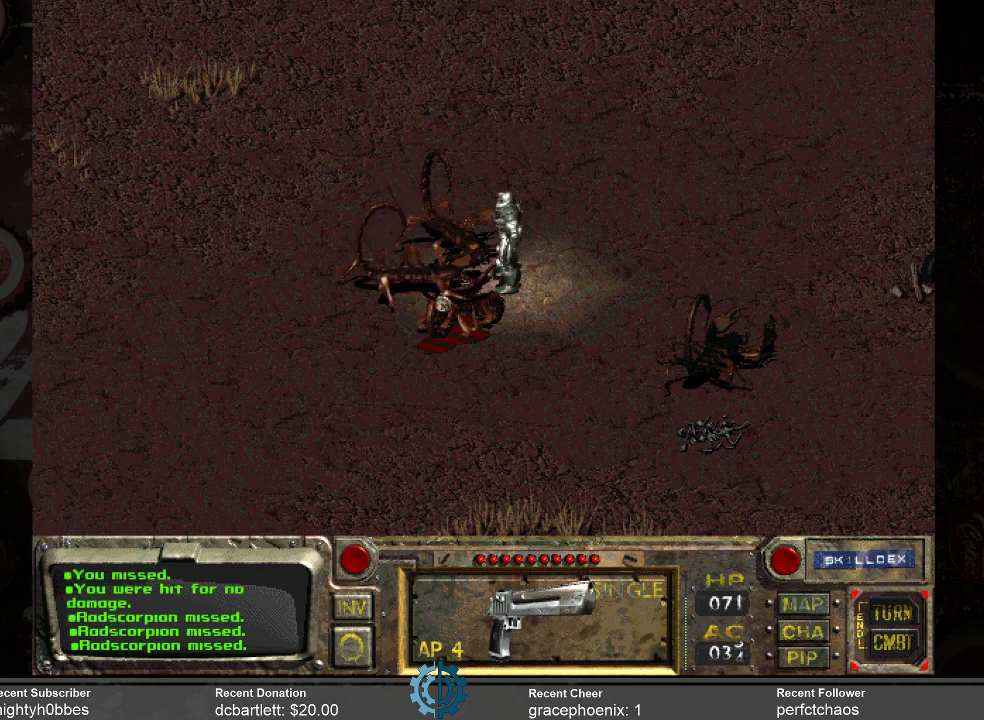
{"keys": [], "mouse": [], "events": []}
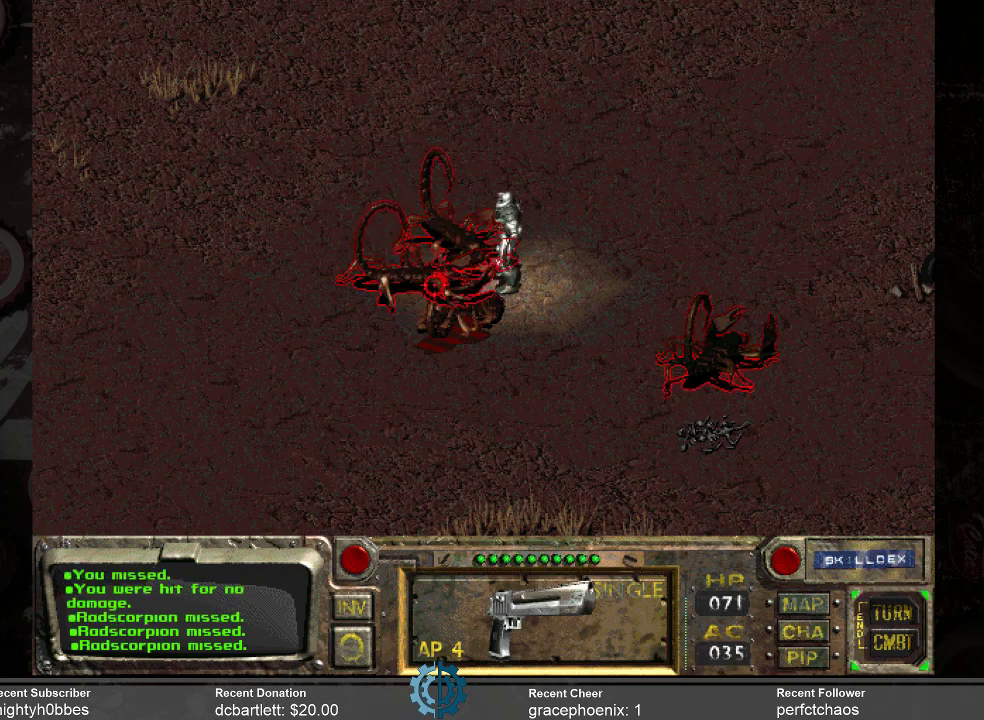
{"keys": [], "mouse": [], "events": [[133, "mouse_left", "down"], [200, "mouse_left", "up"]]}
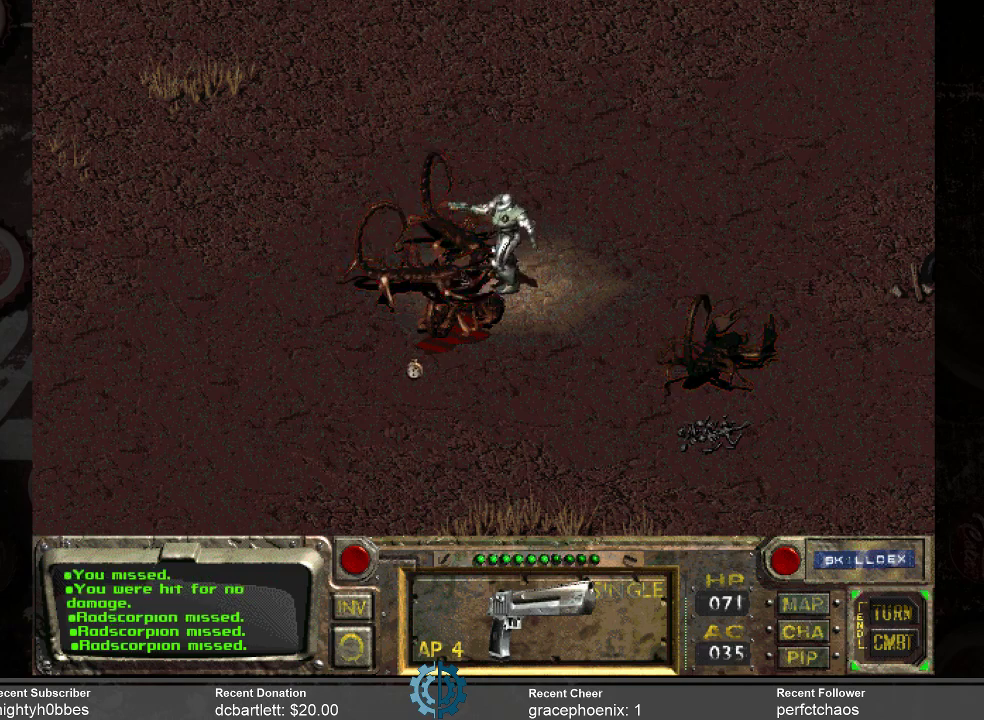
{"keys": [], "mouse": [], "events": []}
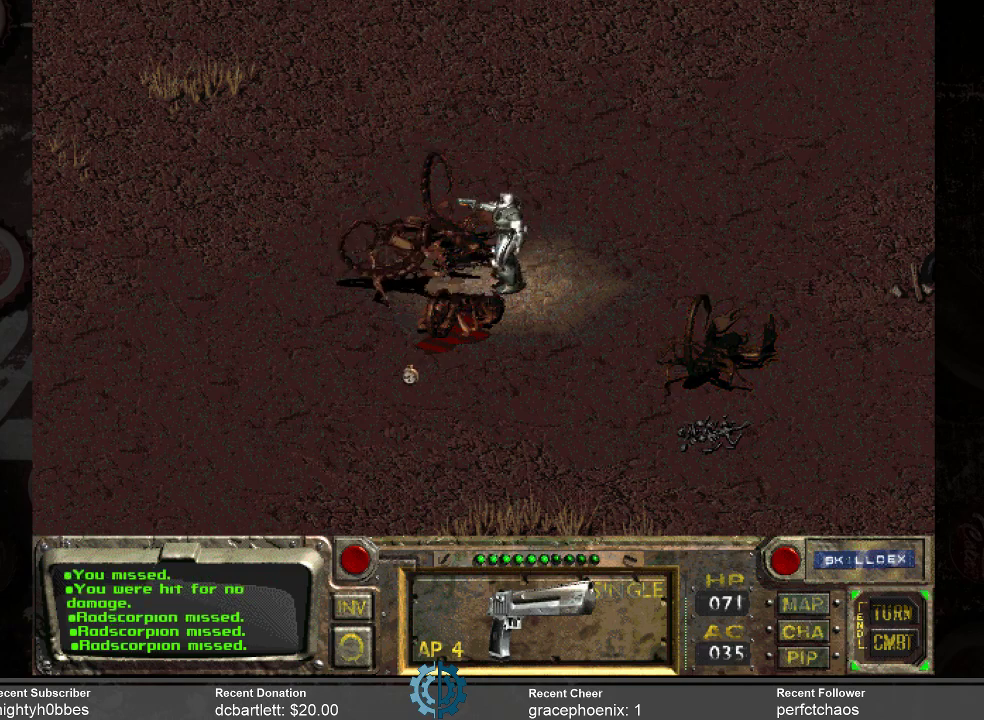
{"keys": [], "mouse": [], "events": []}
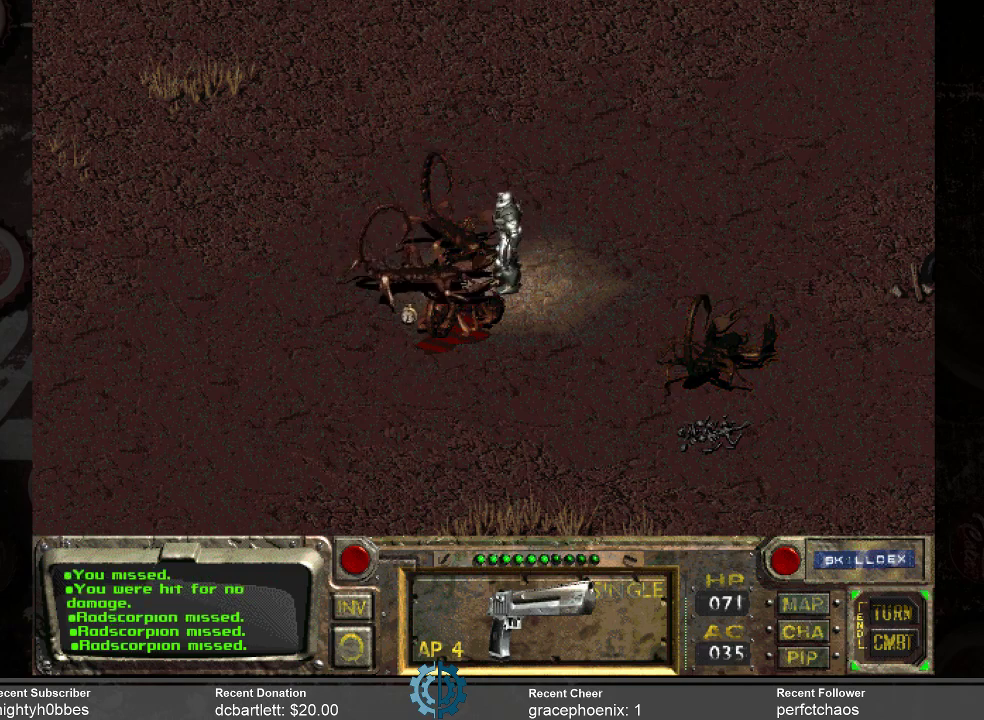
{"keys": [], "mouse": ["left"], "events": [[433, "mouse_left", "down"]]}
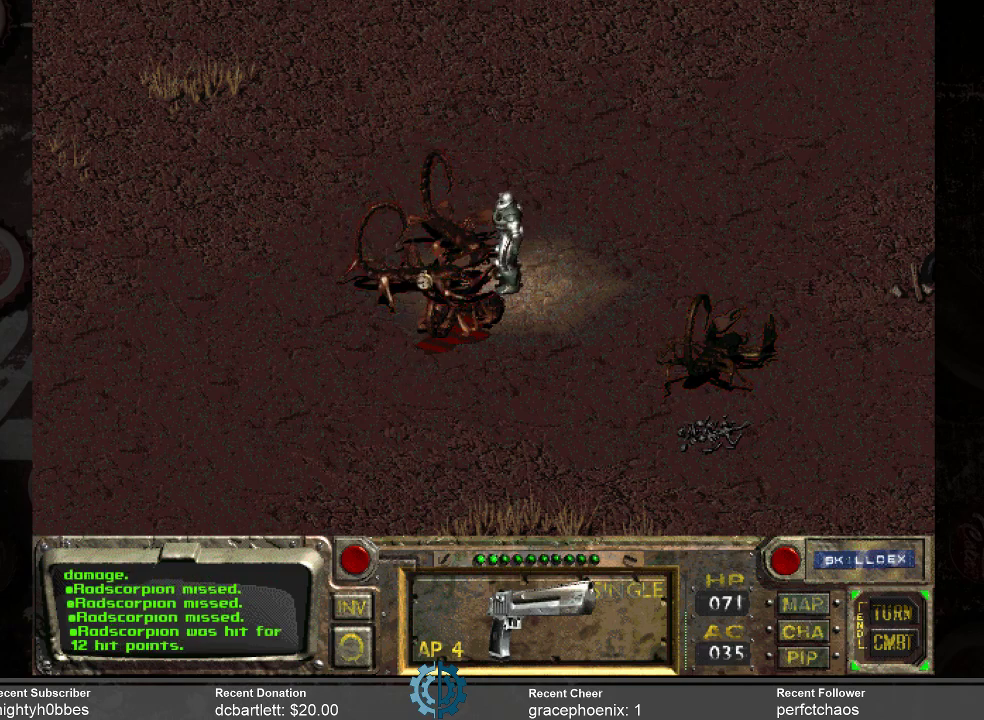
{"keys": [], "mouse": [], "events": [[33, "mouse_left", "up"]]}
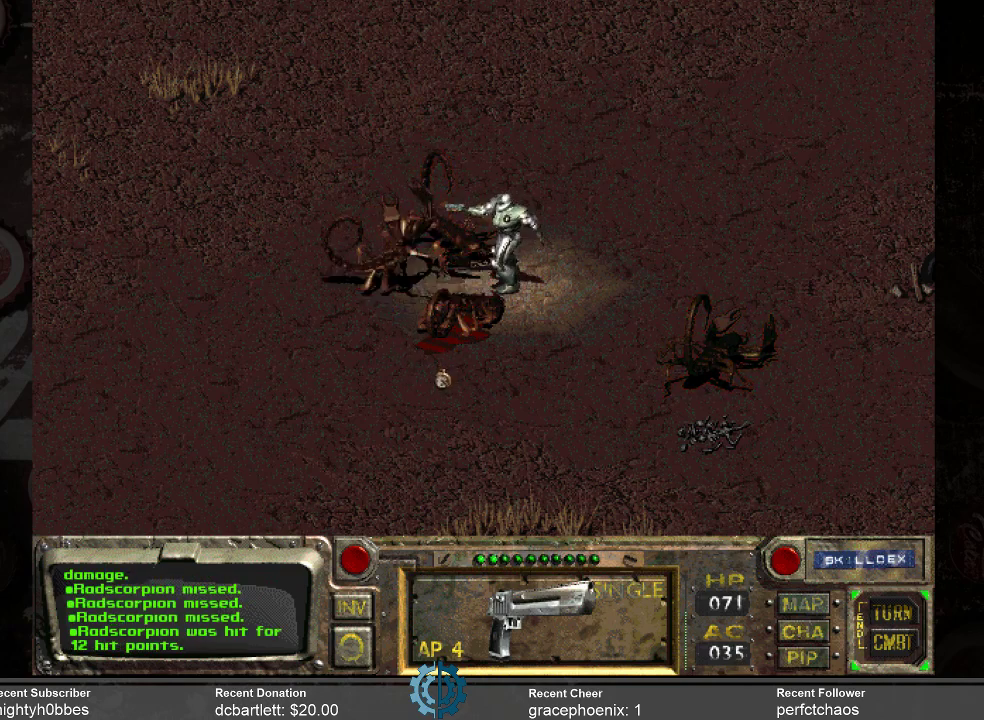
{"keys": [], "mouse": [], "events": []}
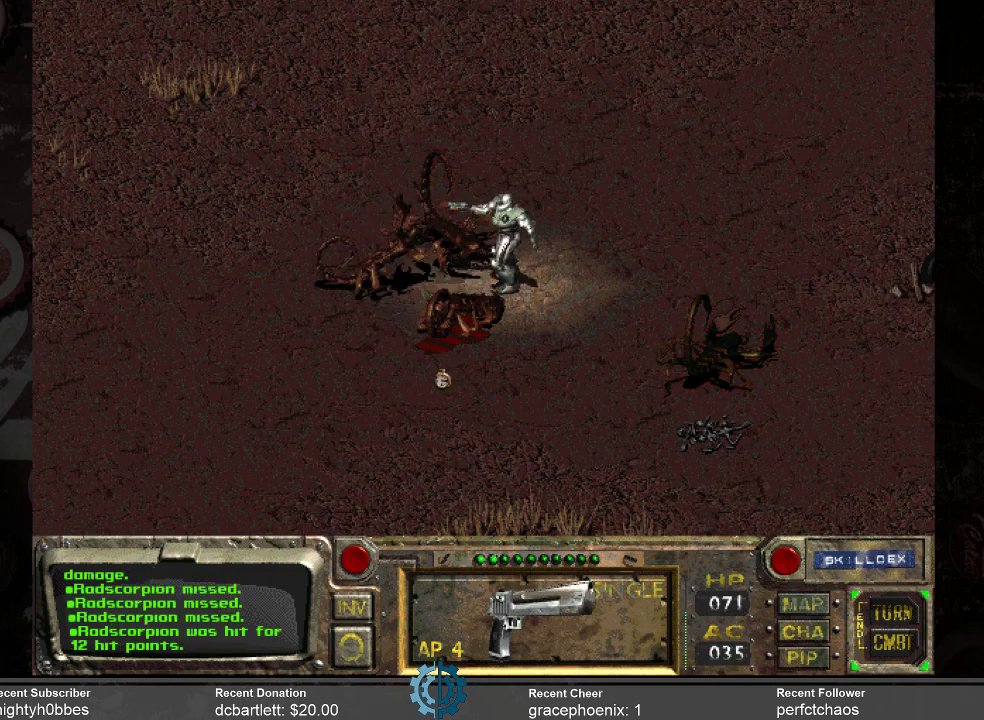
{"keys": [], "mouse": [], "events": []}
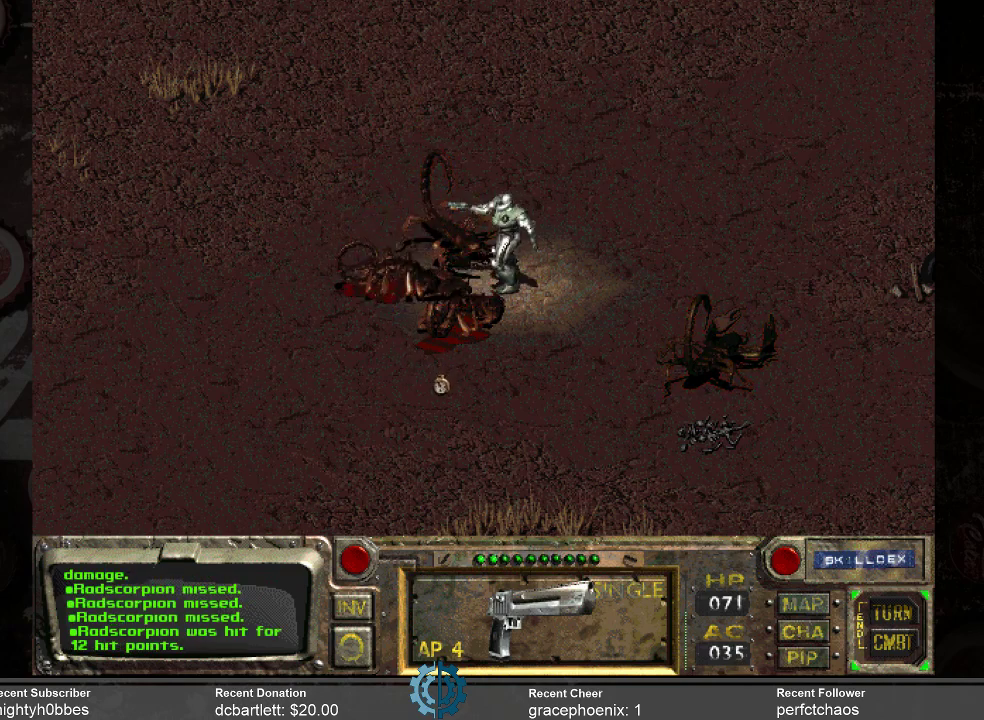
{"keys": [], "mouse": [], "events": []}
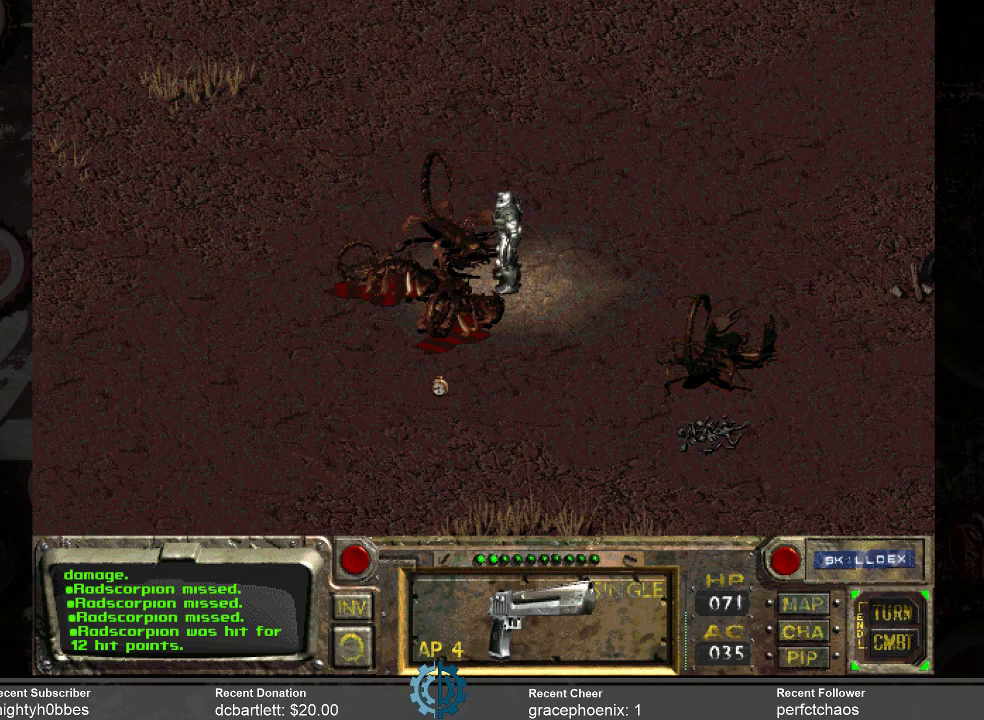
{"keys": [], "mouse": [], "events": []}
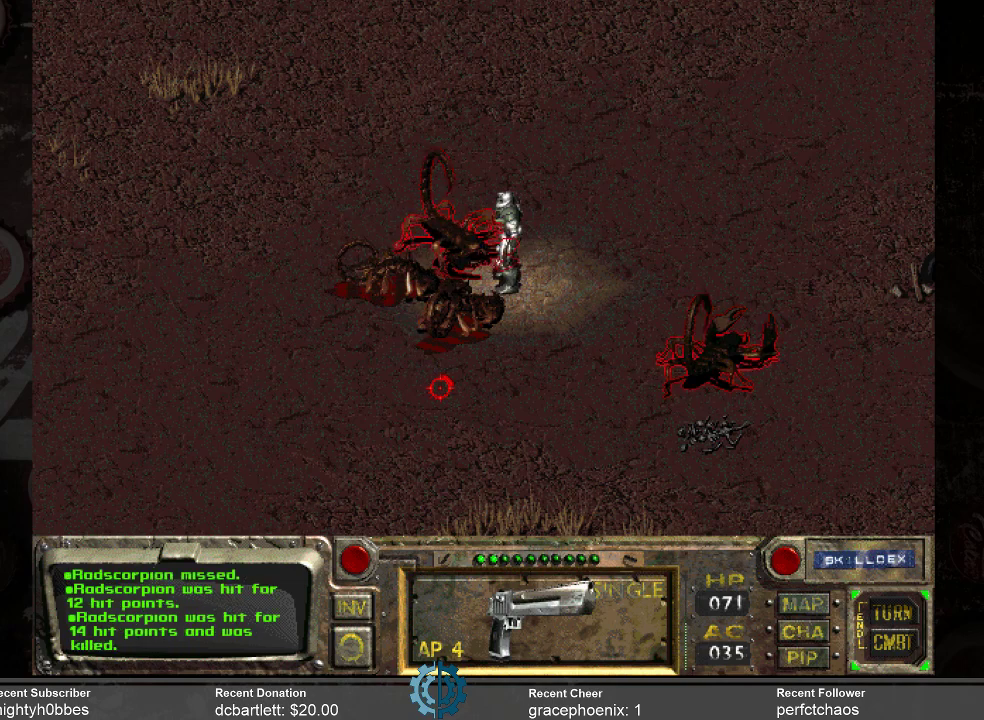
{"keys": [], "mouse": [], "events": []}
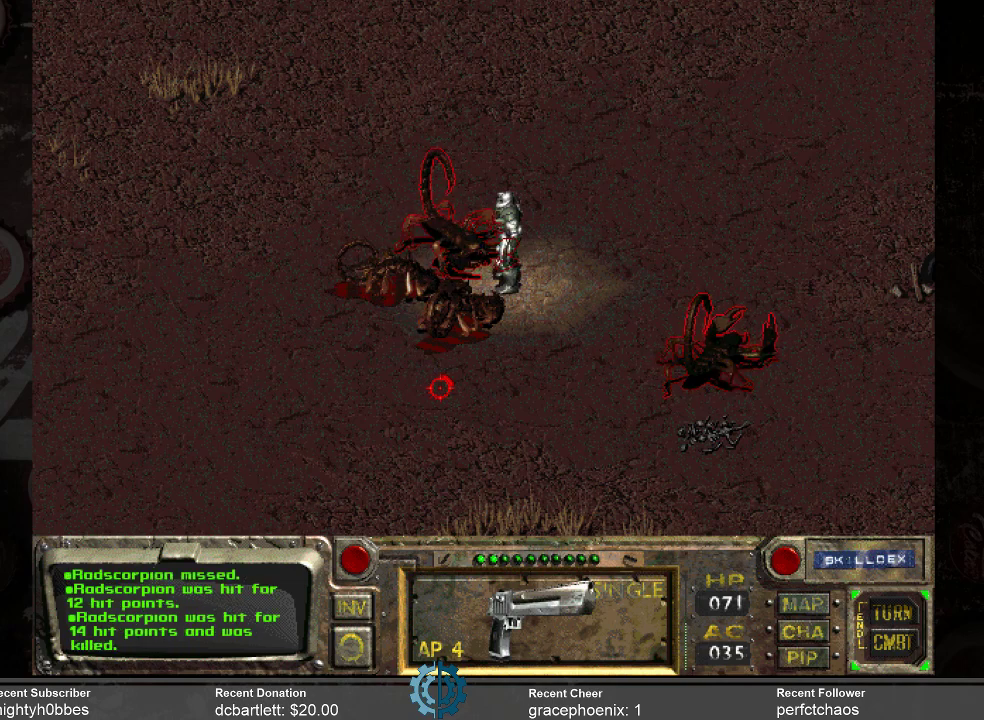
{"keys": [], "mouse": [], "events": [[233, "space", "down"], [267, "space", "up"]]}
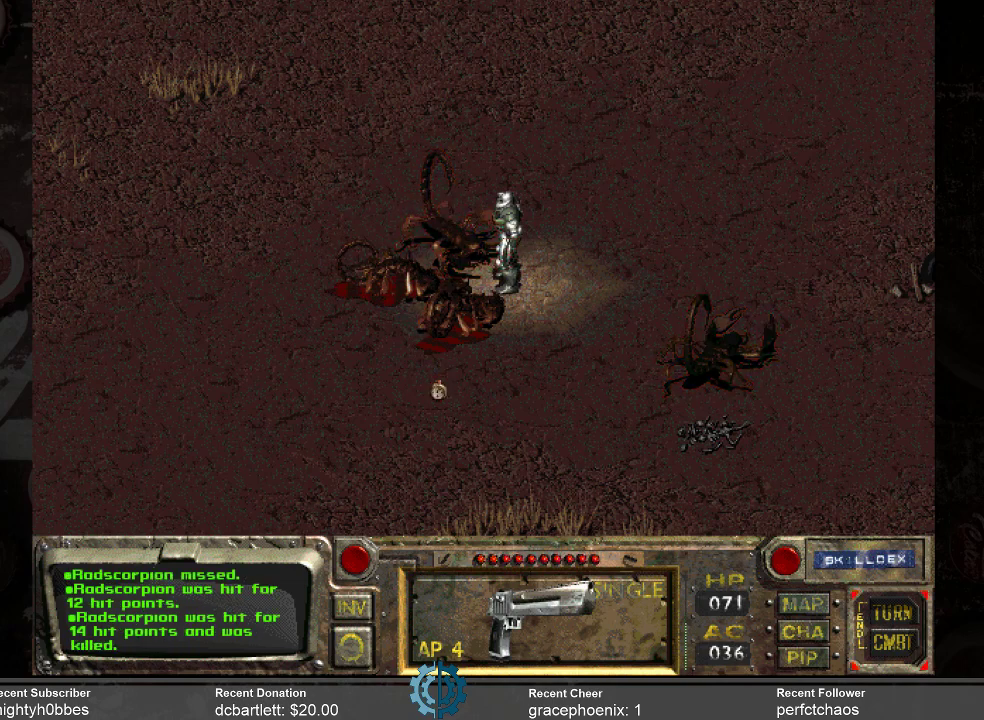
{"keys": [], "mouse": [], "events": []}
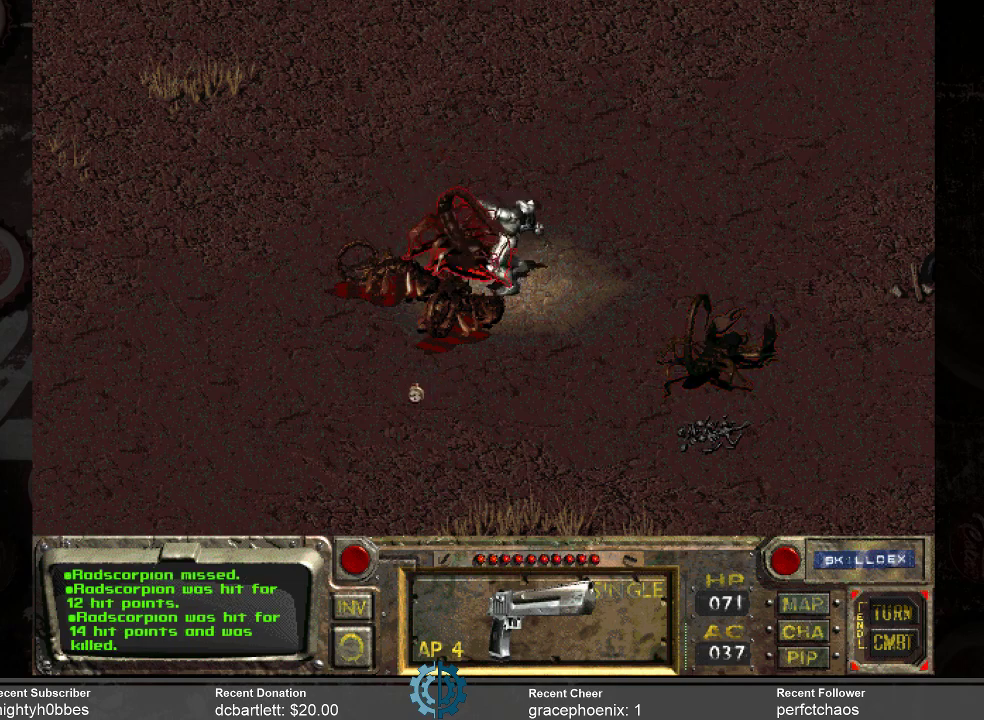
{"keys": [], "mouse": [], "events": []}
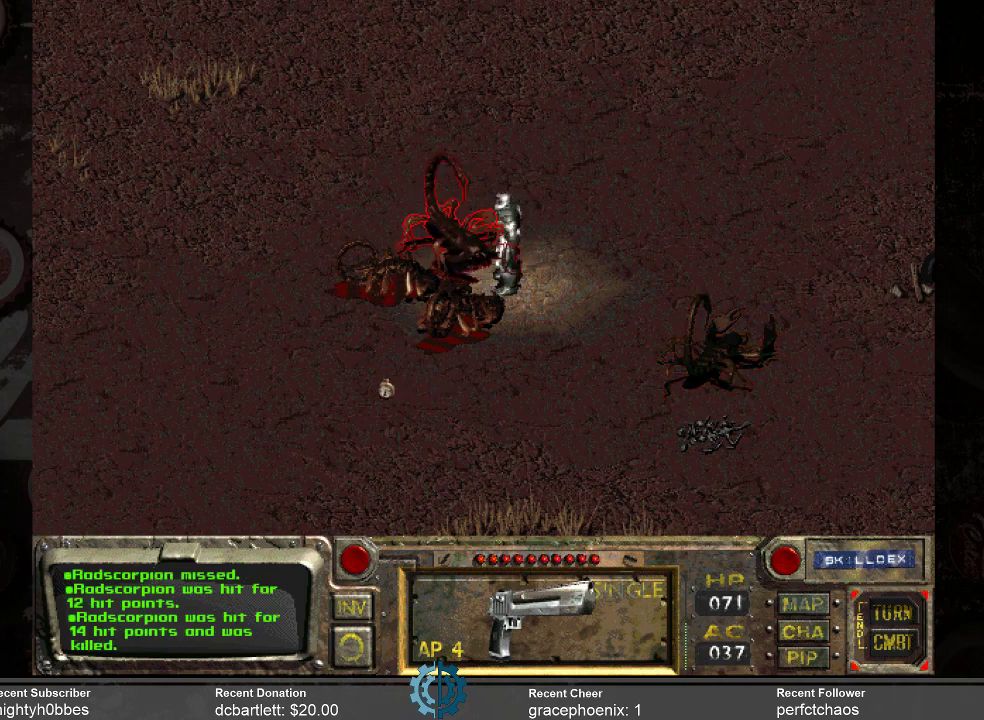
{"keys": [], "mouse": [], "events": []}
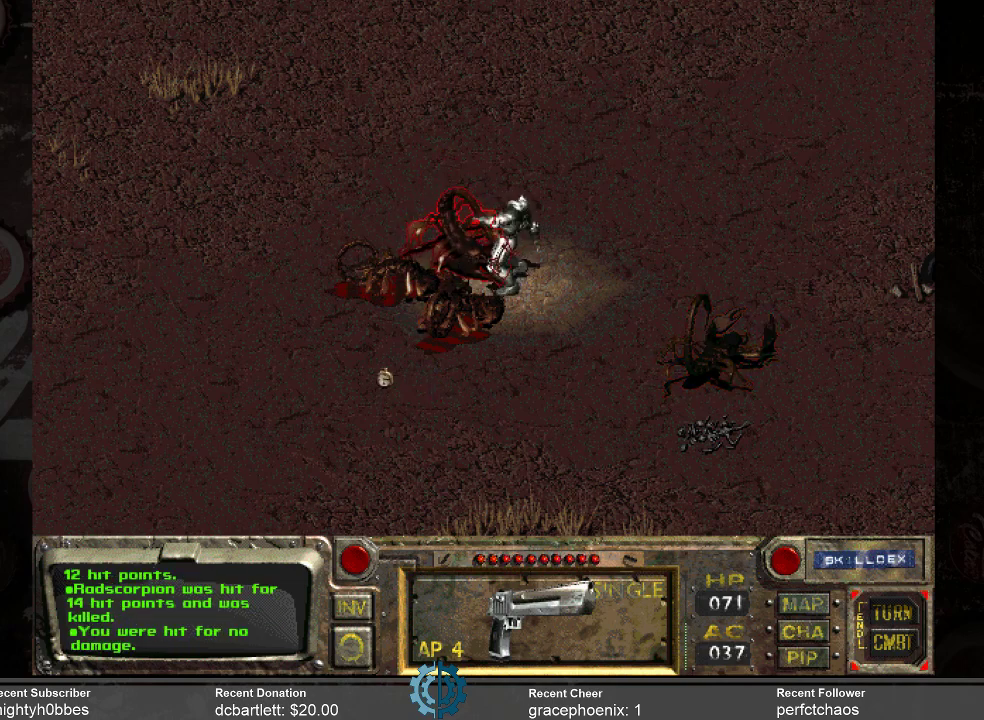
{"keys": [], "mouse": [], "events": []}
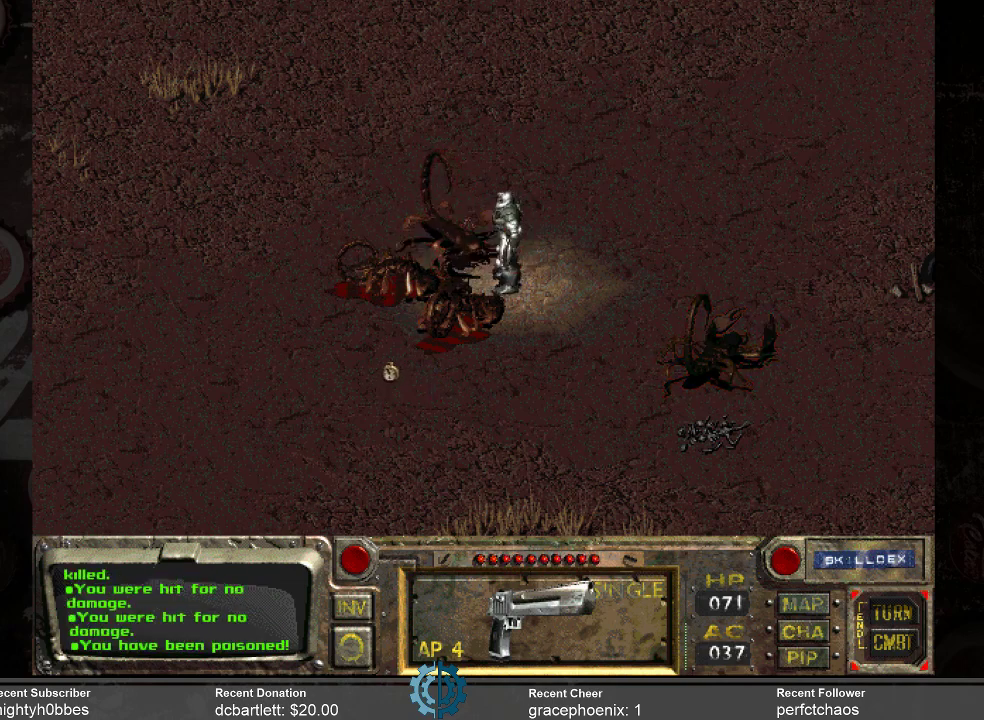
{"keys": [], "mouse": [], "events": []}
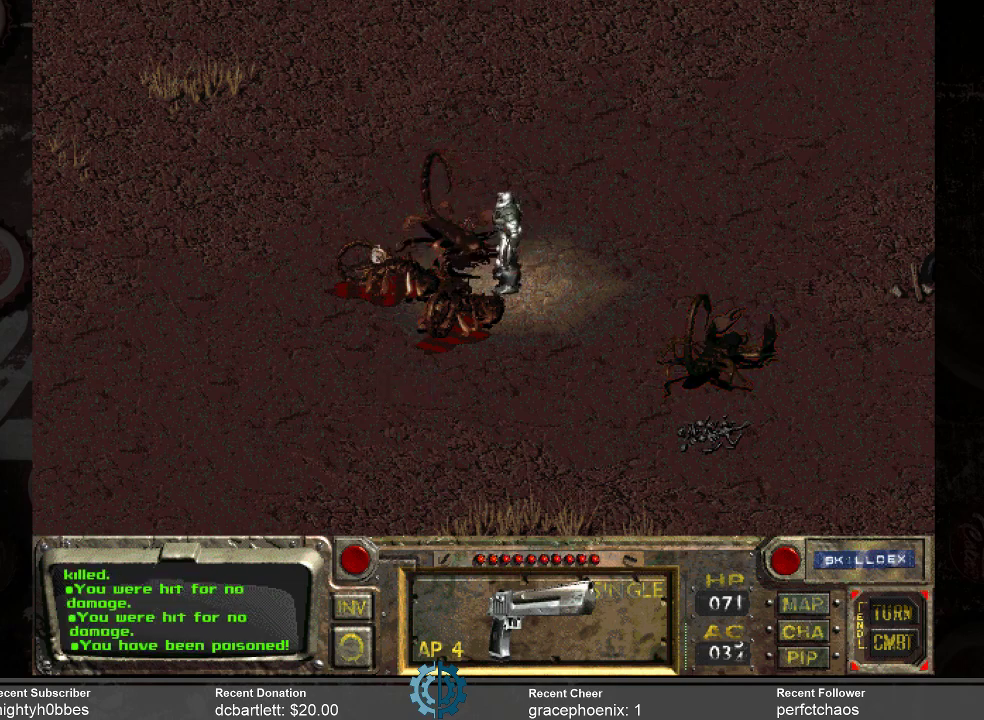
{"keys": [], "mouse": [], "events": []}
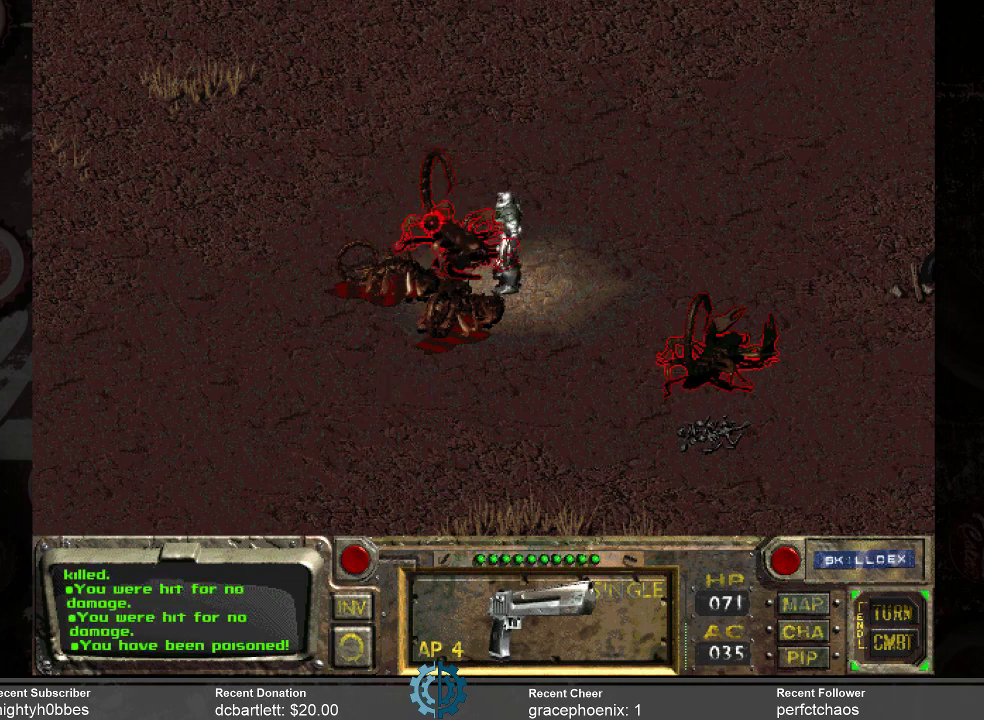
{"keys": [], "mouse": [], "events": [[400, "mouse_left", "down"], [467, "mouse_left", "up"]]}
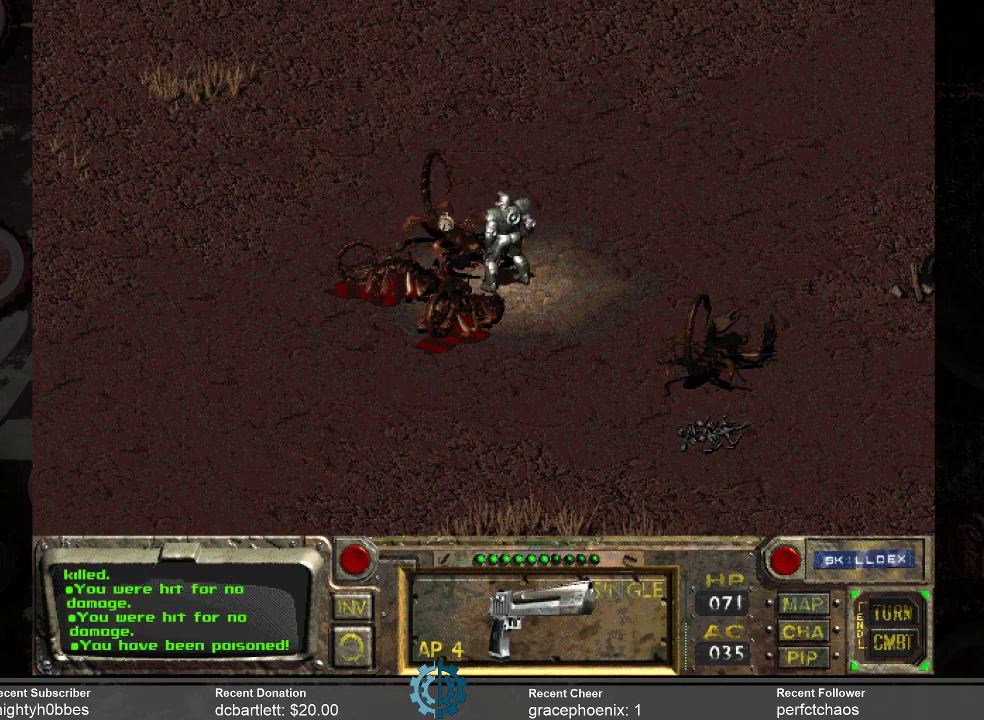
{"keys": [], "mouse": [], "events": []}
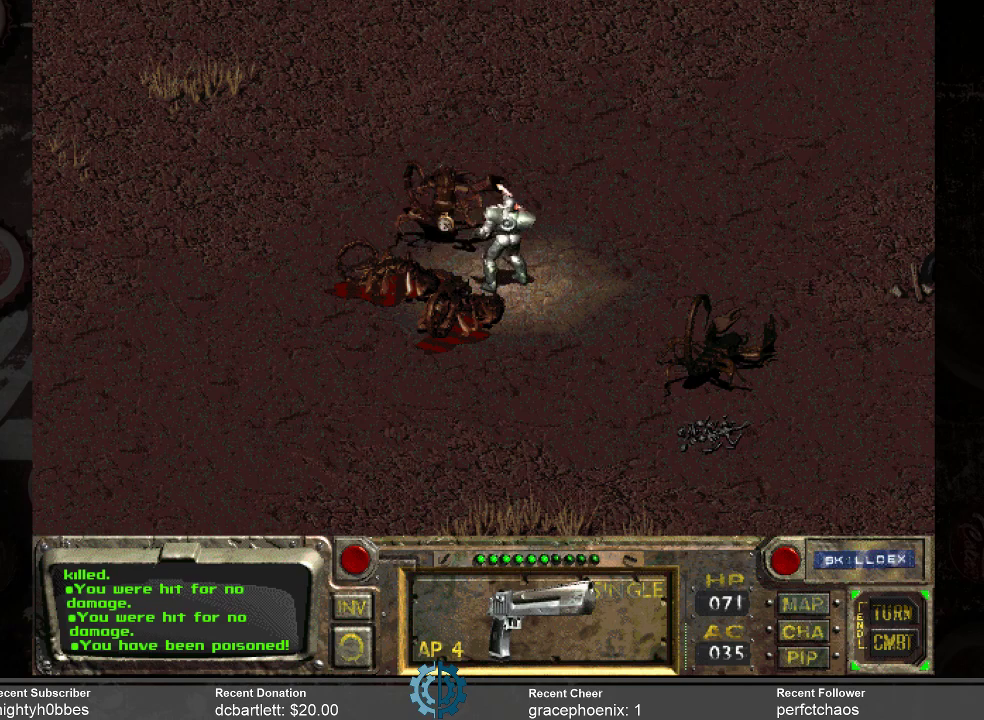
{"keys": [], "mouse": [], "events": []}
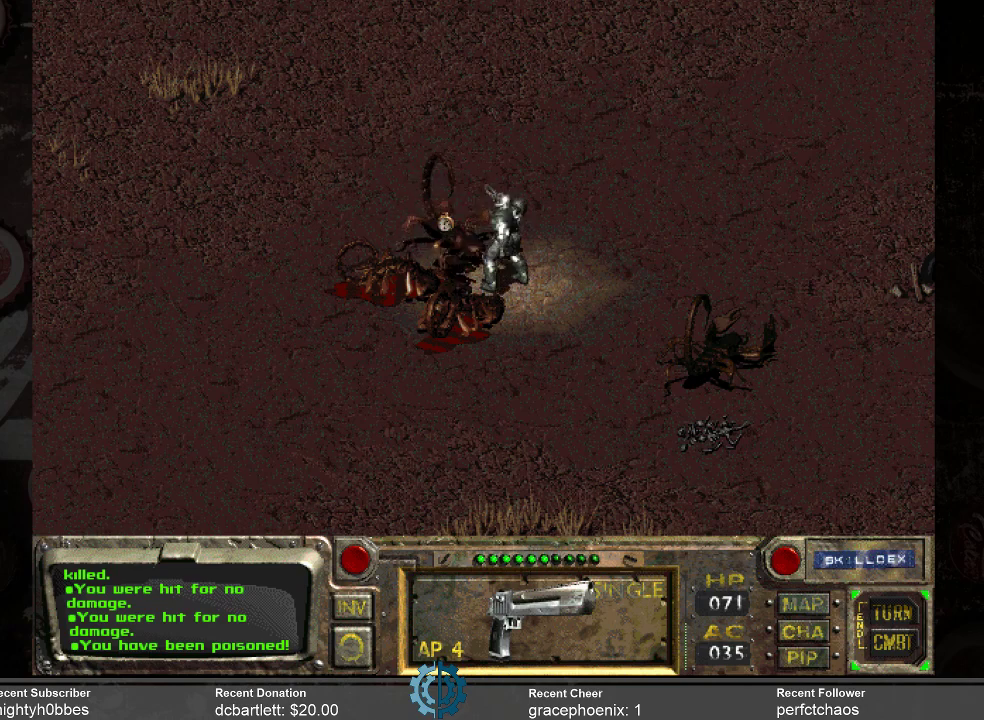
{"keys": [], "mouse": [], "events": []}
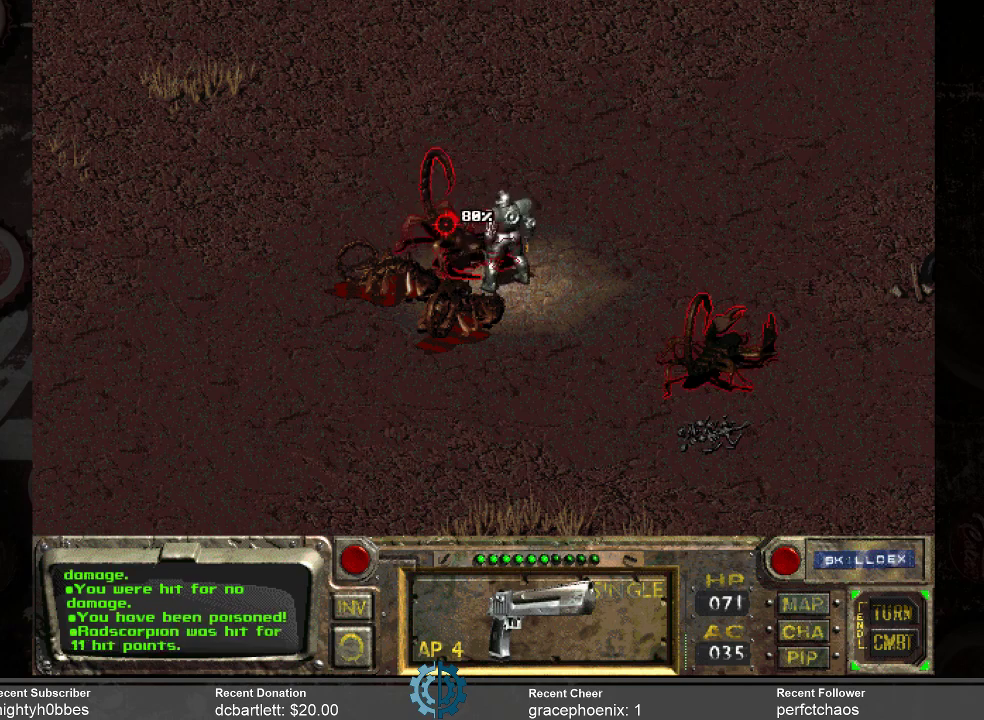
{"keys": [], "mouse": [], "events": []}
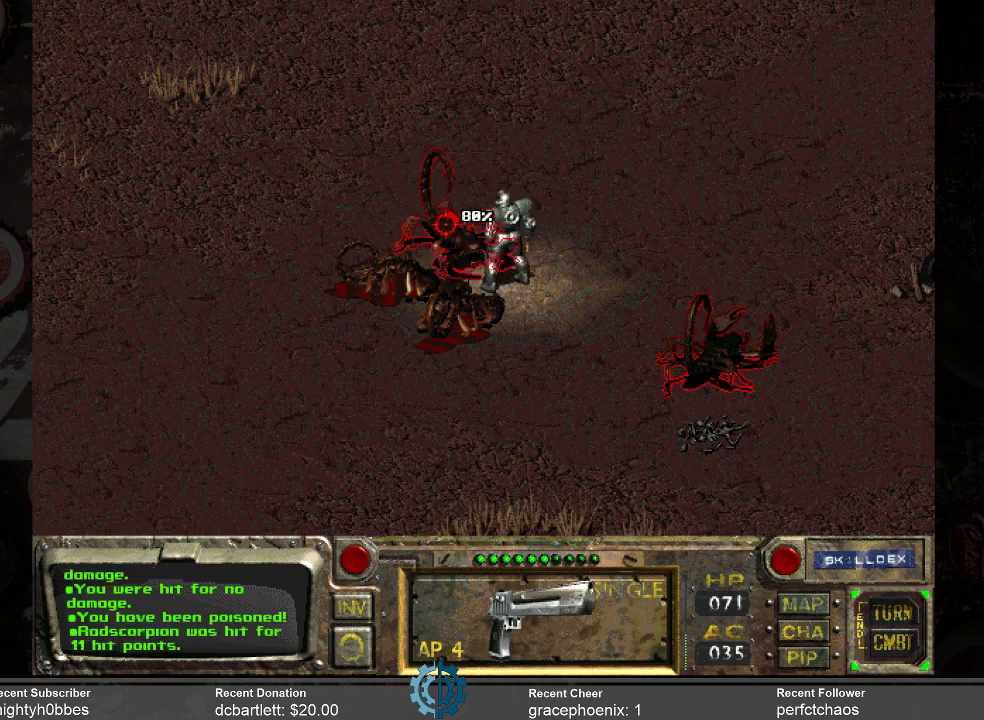
{"keys": [], "mouse": [], "events": [[33, "mouse_left", "down"], [133, "mouse_left", "up"]]}
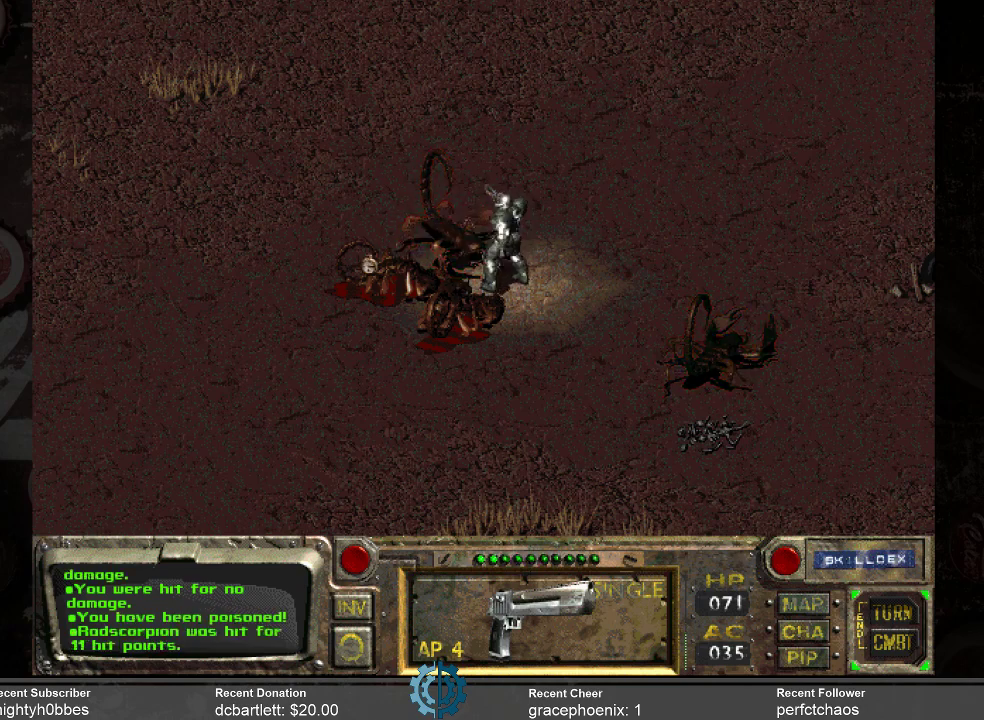
{"keys": [], "mouse": [], "events": []}
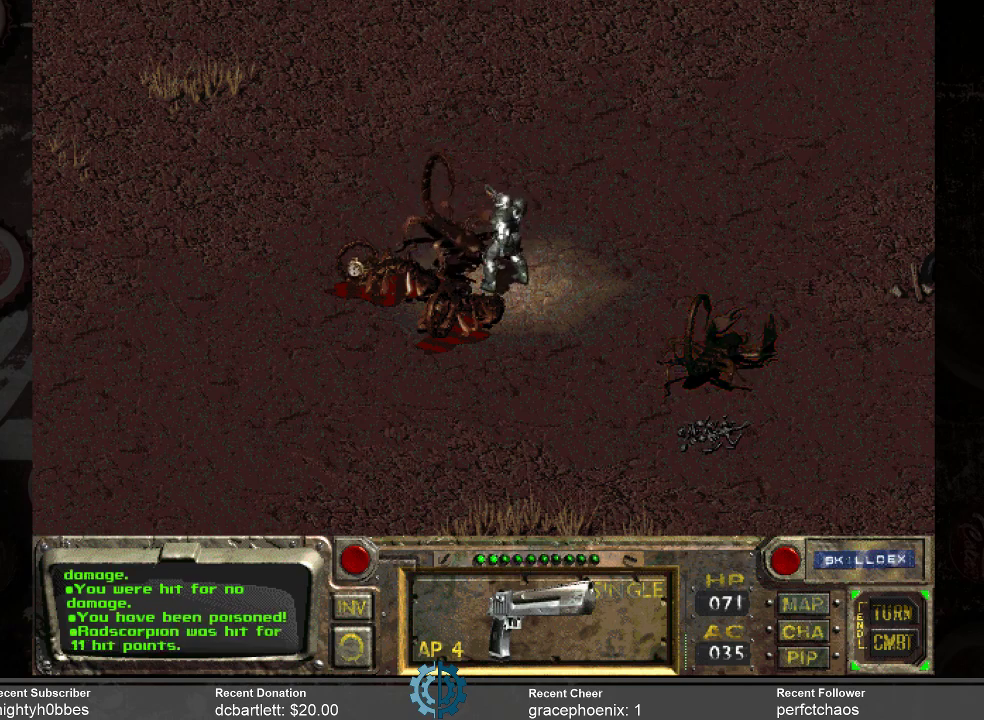
{"keys": [], "mouse": [], "events": []}